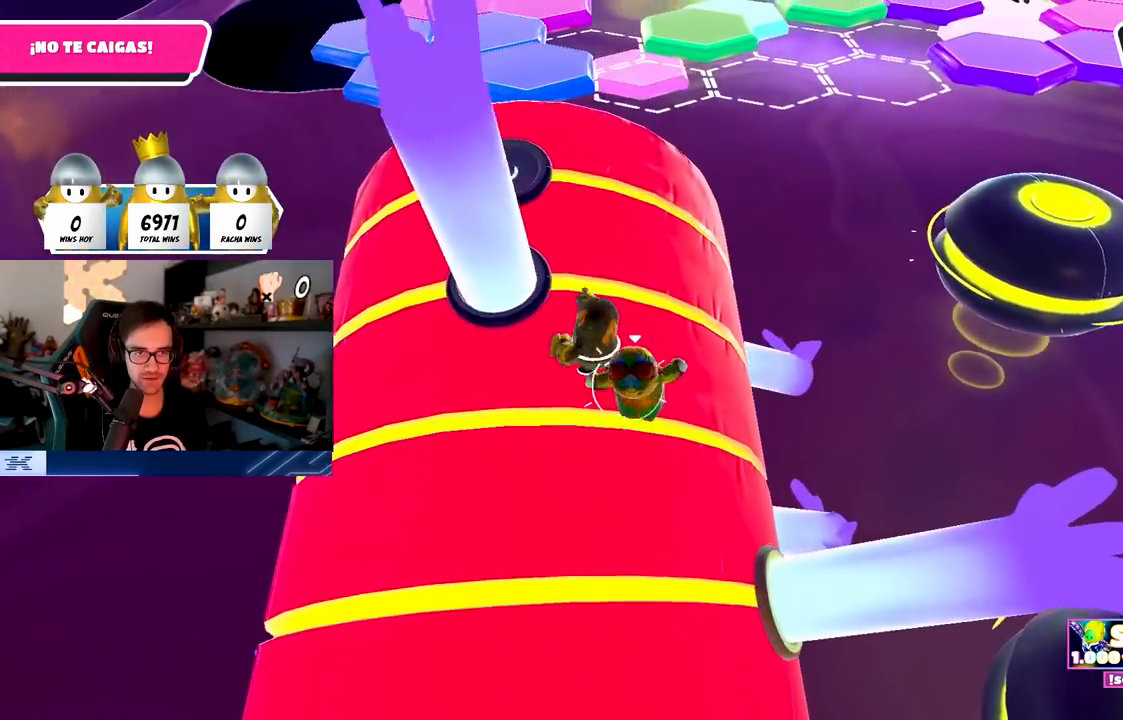
Gameplay with a controller (PlayStation layout); each line is a JSON object with the inputs held at the frame after it. "events" lists button and stick changes between this image and that frame as [ms after this image, input, new state], when the widget could be followed in between.
{"buttons": [], "left_stick": "up-left", "right_stick": "center", "events": [[233, "left_stick", "up-left"]]}
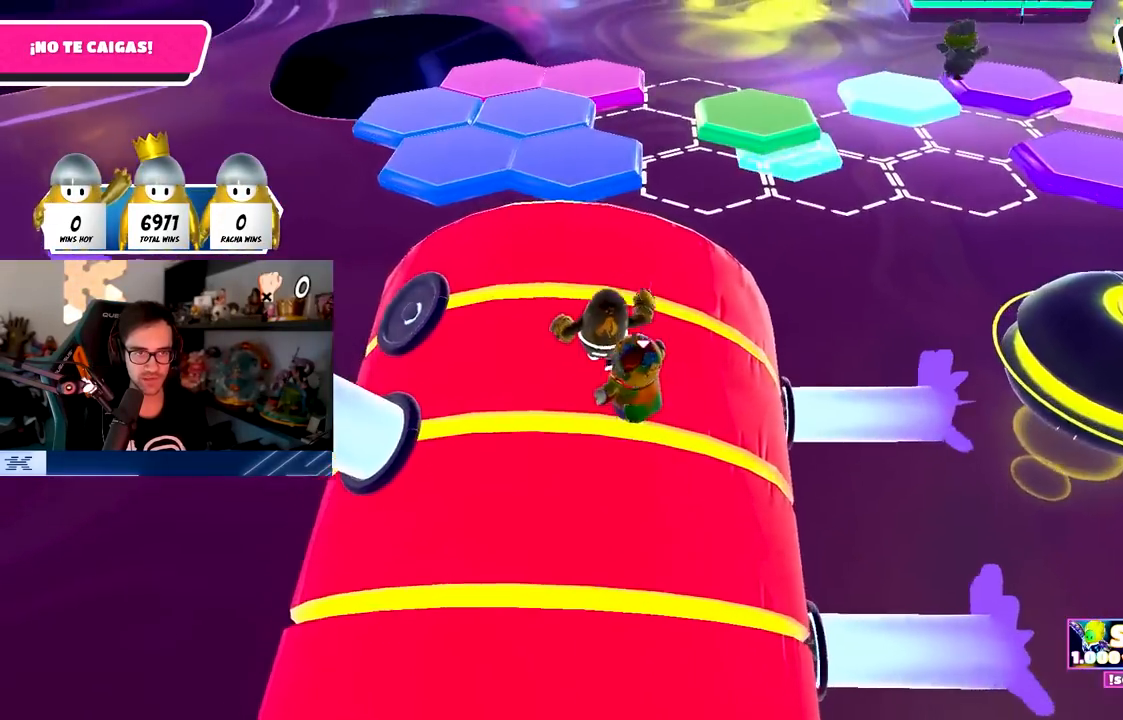
{"buttons": ["CROSS"], "left_stick": "up", "right_stick": "center", "events": [[100, "left_stick", "up"], [500, "CROSS", "down"]]}
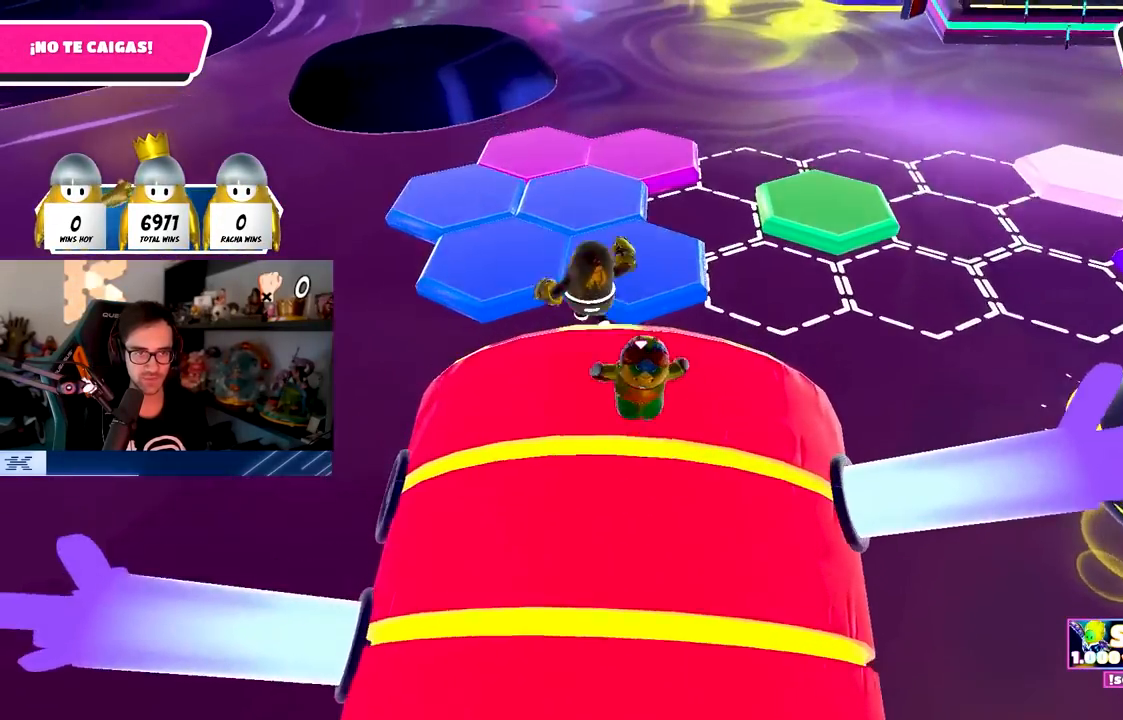
{"buttons": [], "left_stick": "right", "right_stick": "down-right", "events": [[133, "CROSS", "up"], [283, "right_stick", "down-right"], [350, "left_stick", "right"]]}
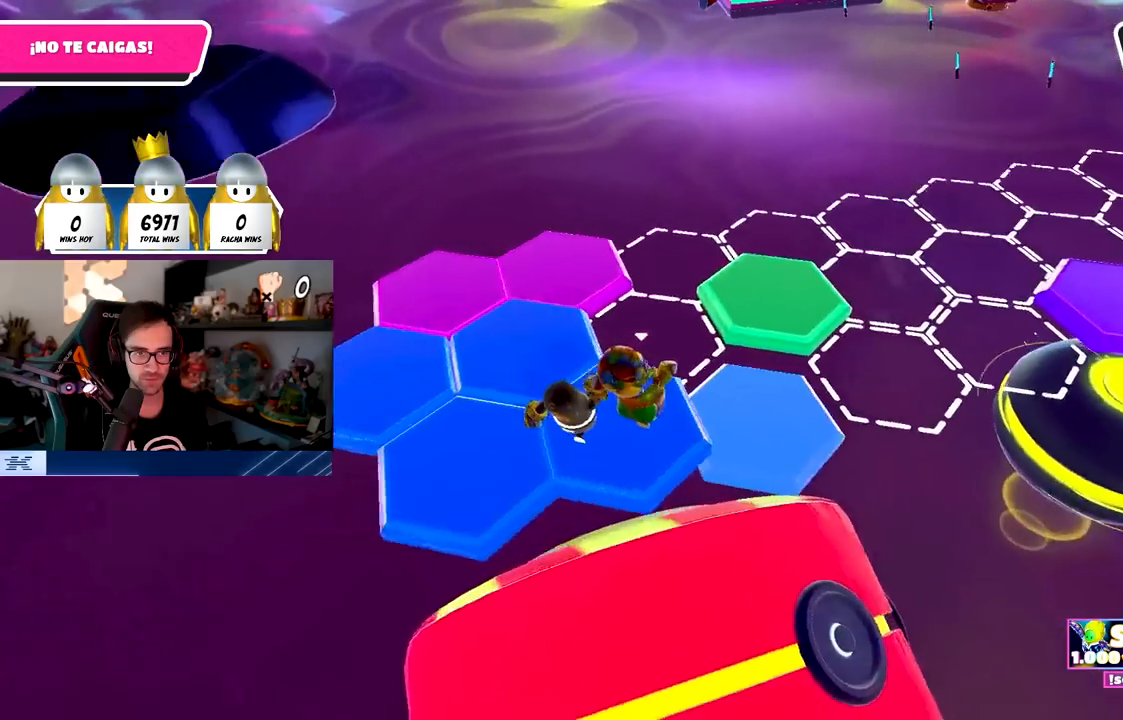
{"buttons": [], "left_stick": "up-right", "right_stick": "center", "events": [[17, "left_stick", "up-right"], [183, "right_stick", "center"], [267, "CROSS", "down"], [450, "CROSS", "up"]]}
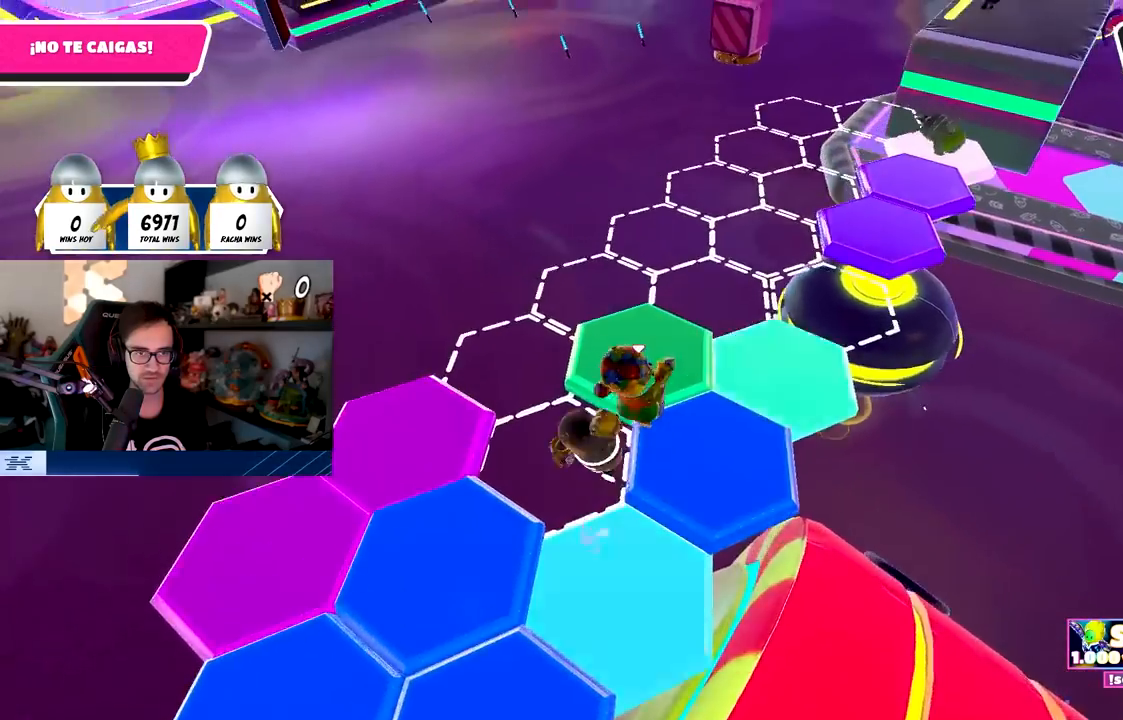
{"buttons": [], "left_stick": "up", "right_stick": "center", "events": [[50, "left_stick", "up"], [150, "right_stick", "right"], [167, "left_stick", "right"], [400, "left_stick", "up-right"], [417, "right_stick", "center"], [500, "left_stick", "up"]]}
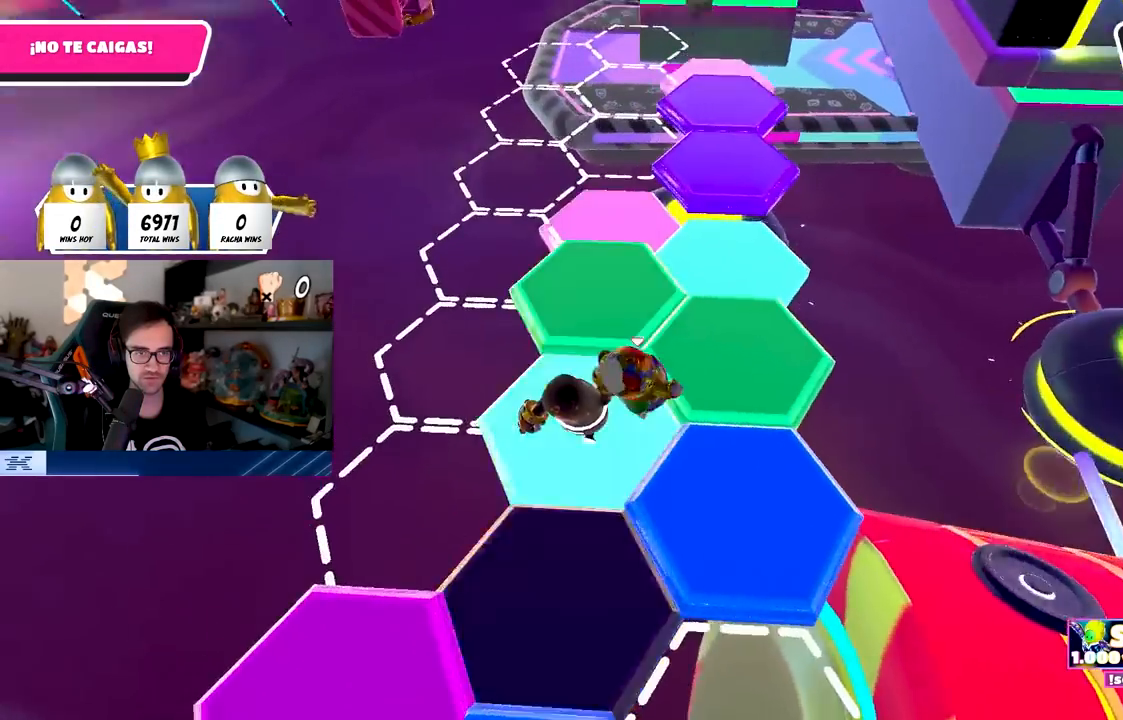
{"buttons": ["CROSS"], "left_stick": "up", "right_stick": "center", "events": [[467, "CROSS", "down"]]}
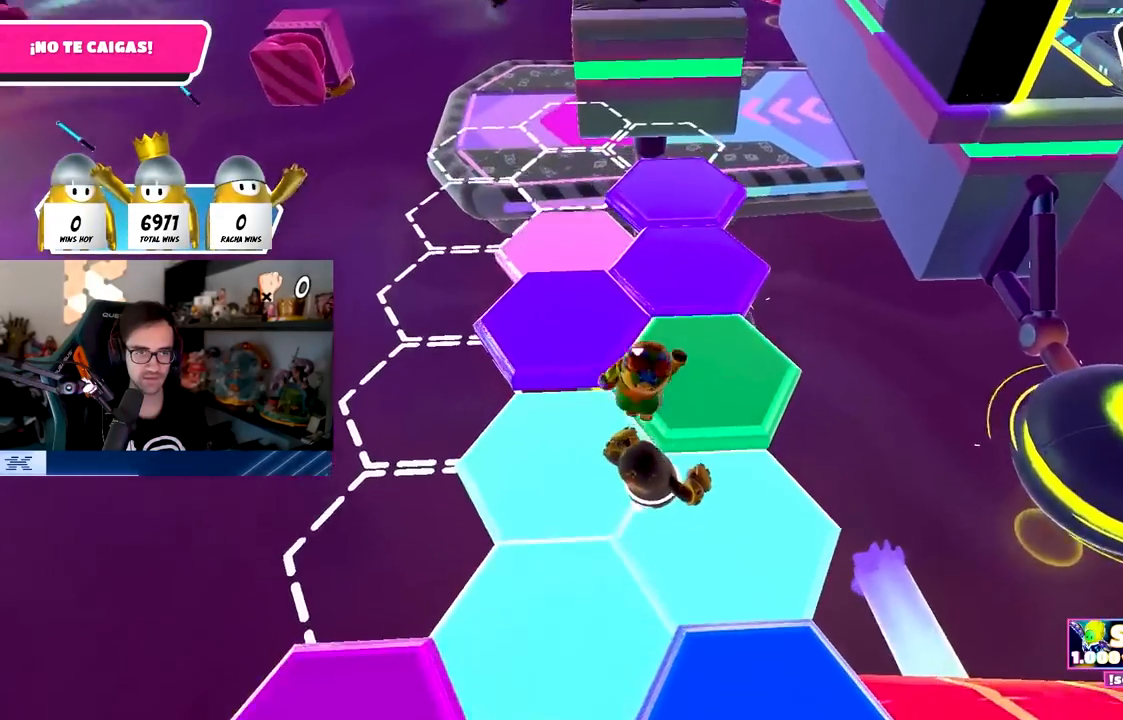
{"buttons": [], "left_stick": "up", "right_stick": "center", "events": [[133, "CROSS", "up"], [417, "right_stick", "up-left"], [500, "right_stick", "center"]]}
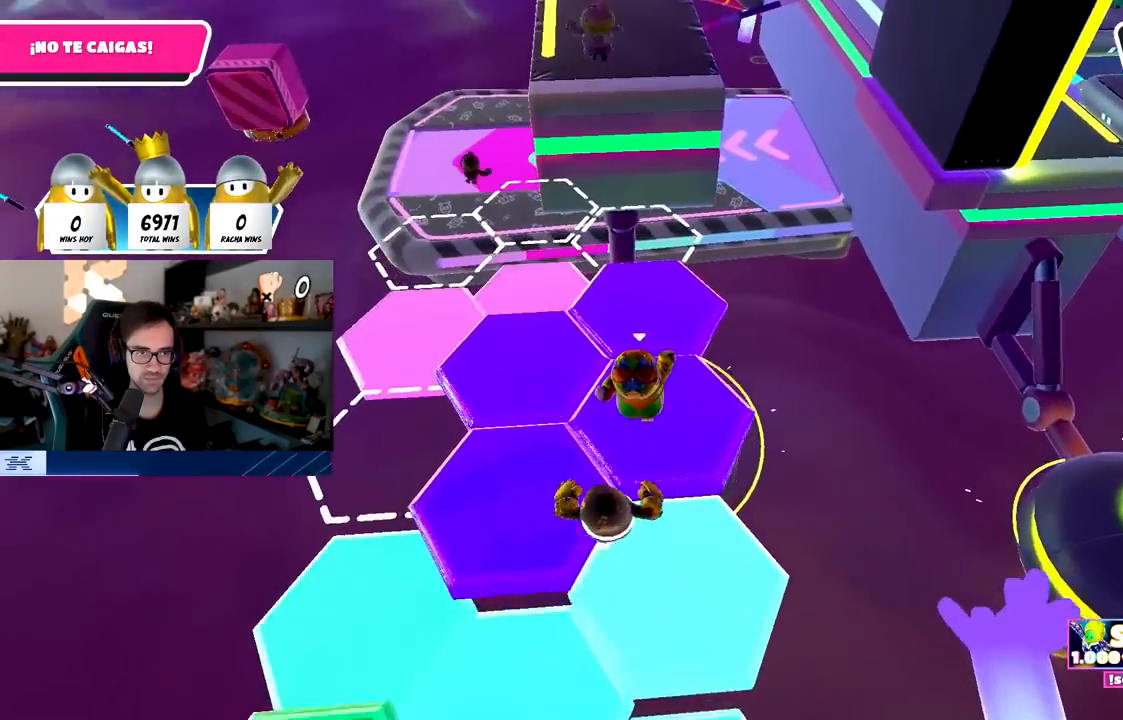
{"buttons": [], "left_stick": "up-left", "right_stick": "center", "events": [[367, "right_stick", "up"], [433, "left_stick", "up-left"], [483, "right_stick", "center"]]}
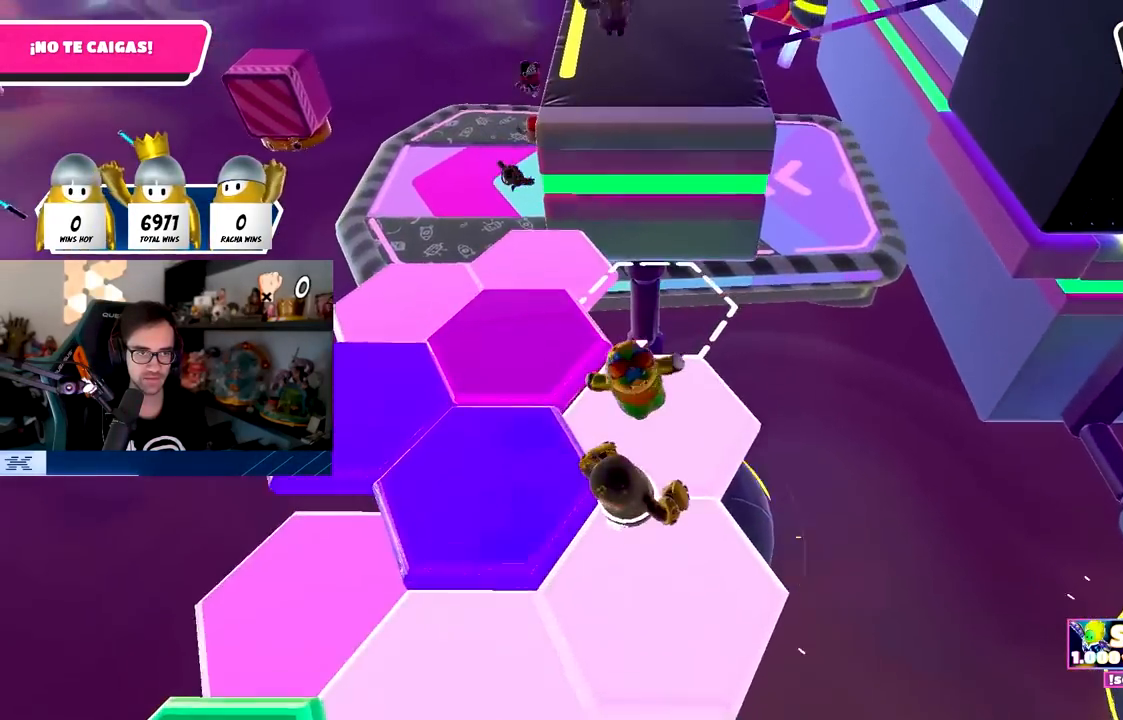
{"buttons": [], "left_stick": "up", "right_stick": "center", "events": [[283, "left_stick", "up"]]}
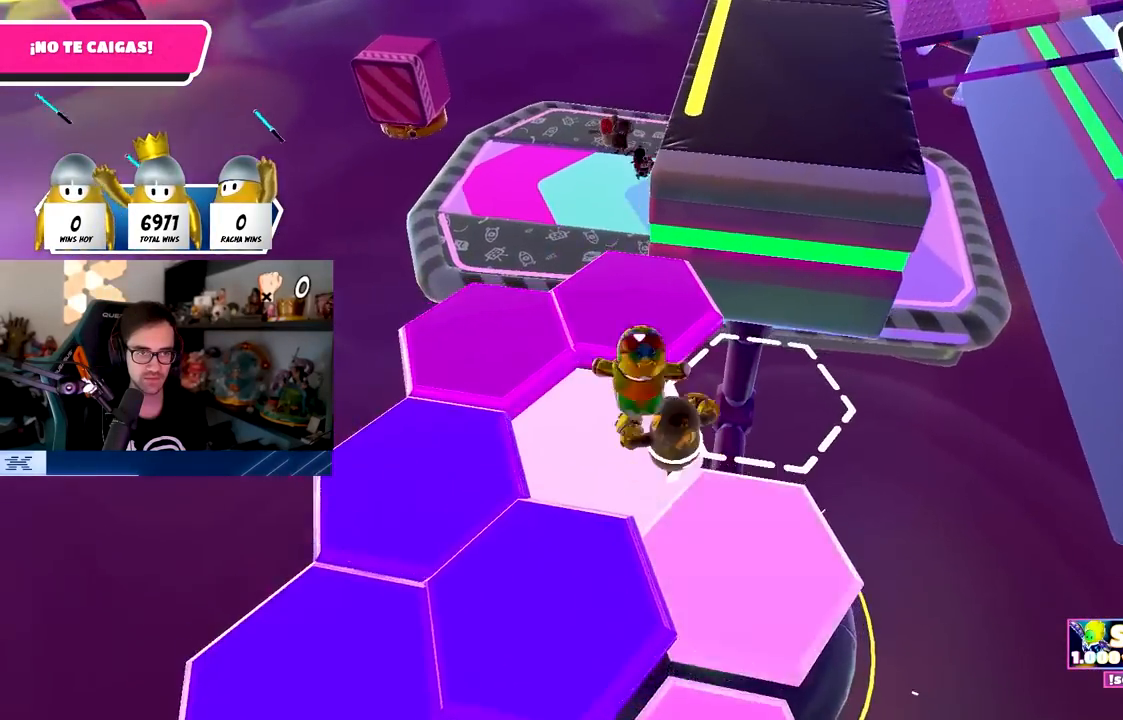
{"buttons": [], "left_stick": "up", "right_stick": "center", "events": []}
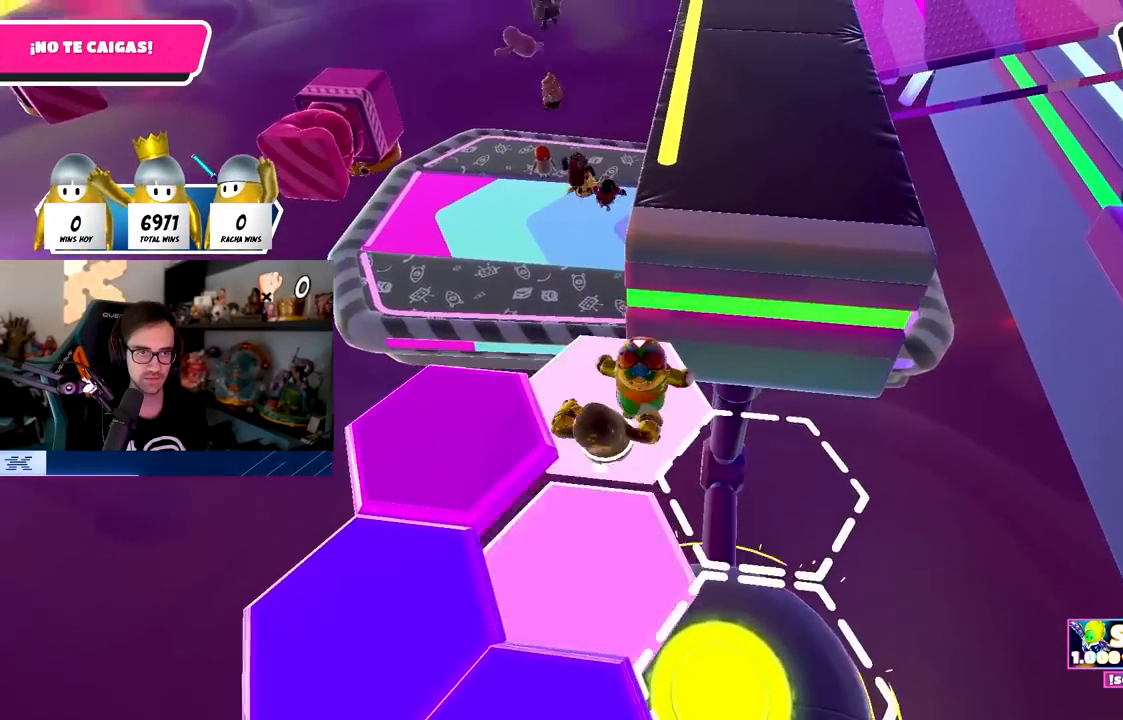
{"buttons": [], "left_stick": "up", "right_stick": "center", "events": [[183, "CROSS", "down"], [450, "CROSS", "up"]]}
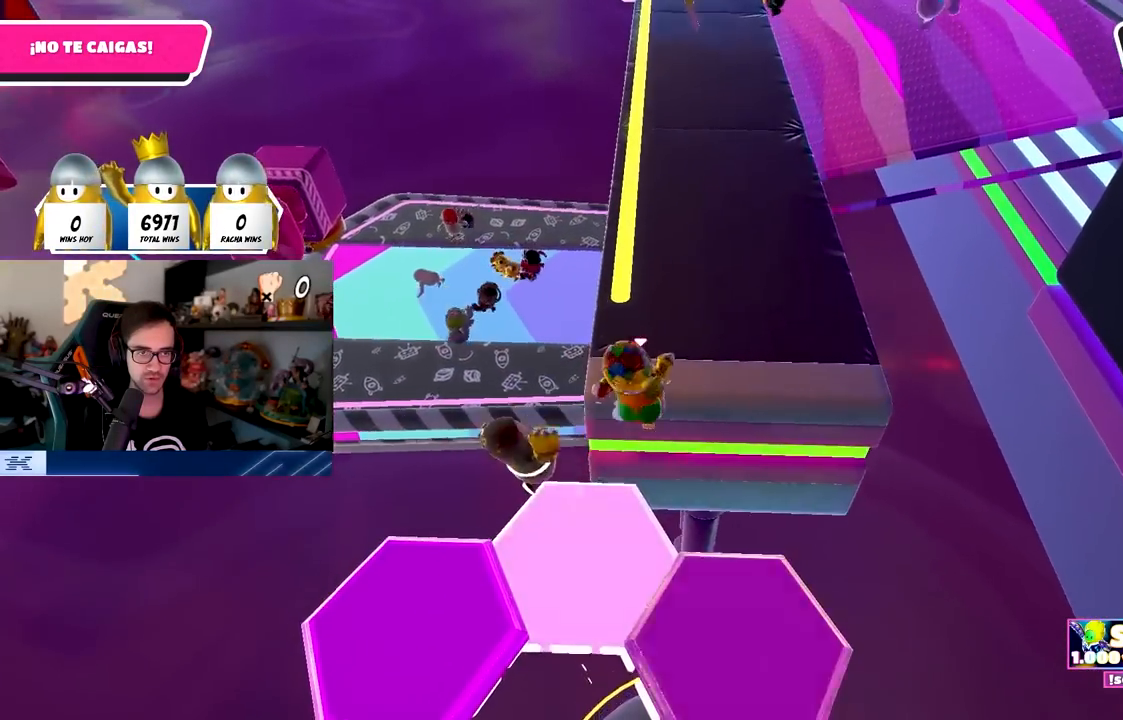
{"buttons": [], "left_stick": "up", "right_stick": "center", "events": [[150, "CROSS", "down"], [183, "SQUARE", "down"], [250, "CROSS", "up"], [317, "SQUARE", "up"]]}
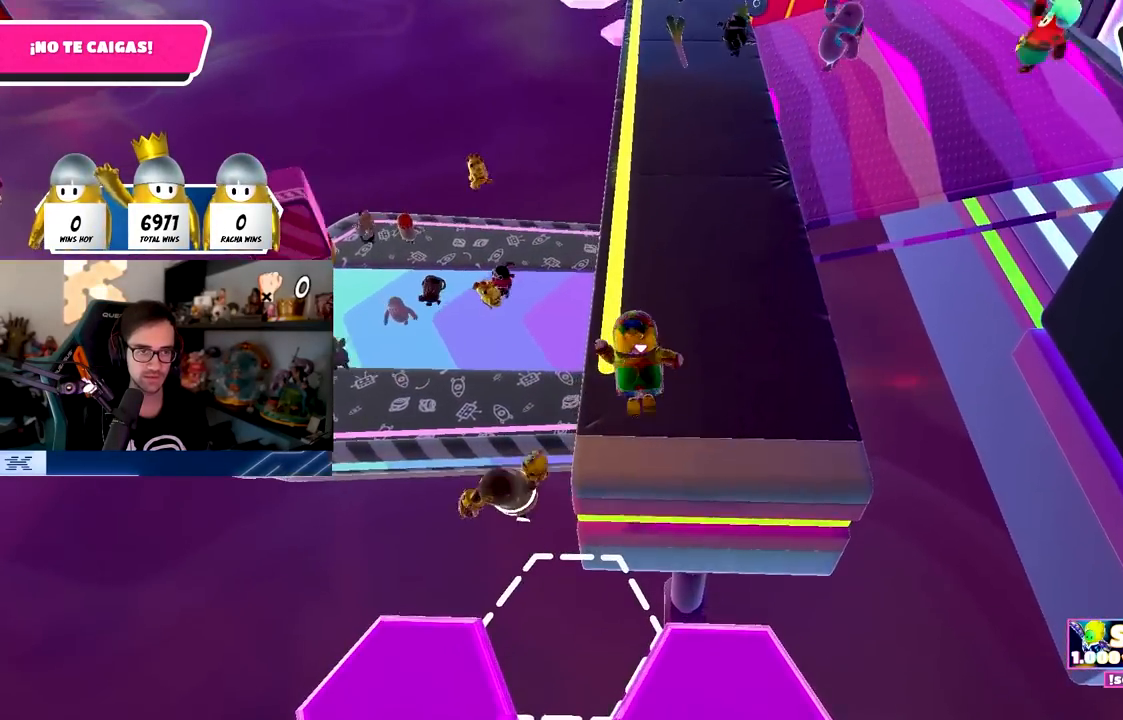
{"buttons": [], "left_stick": "up", "right_stick": "center", "events": [[283, "right_stick", "down"], [417, "right_stick", "center"]]}
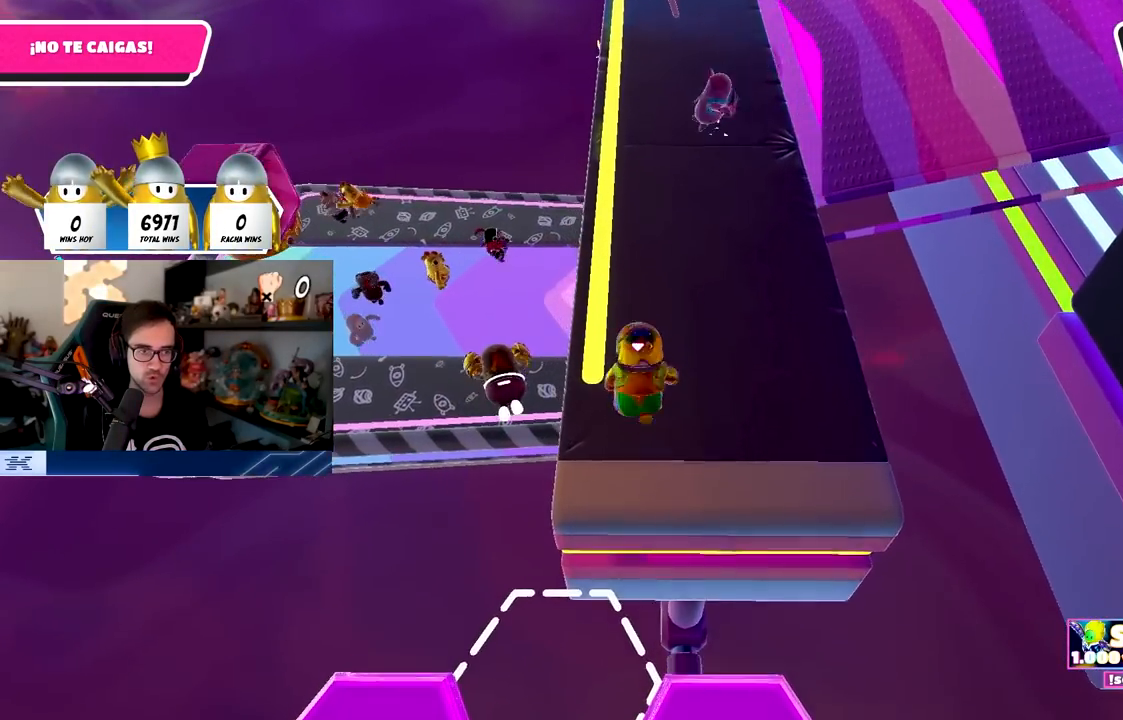
{"buttons": [], "left_stick": "up-left", "right_stick": "center", "events": [[50, "right_stick", "down"], [217, "right_stick", "center"], [433, "left_stick", "up-left"]]}
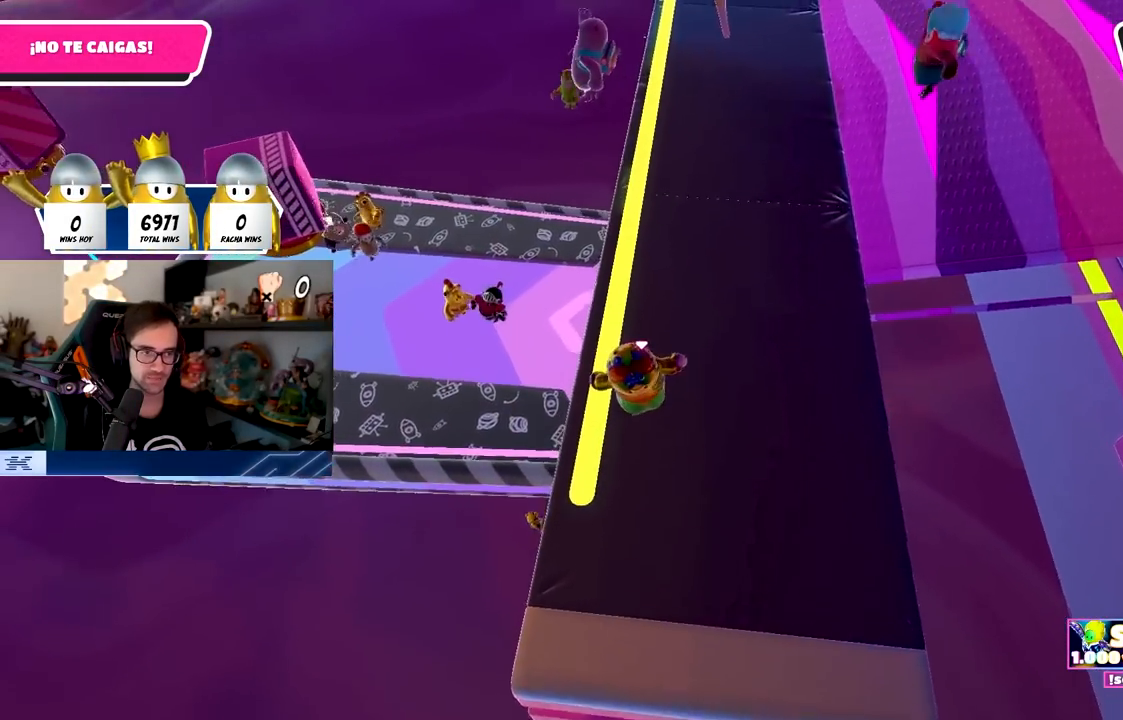
{"buttons": [], "left_stick": "up-left", "right_stick": "left", "events": [[217, "CROSS", "down"], [350, "CROSS", "up"], [483, "right_stick", "left"]]}
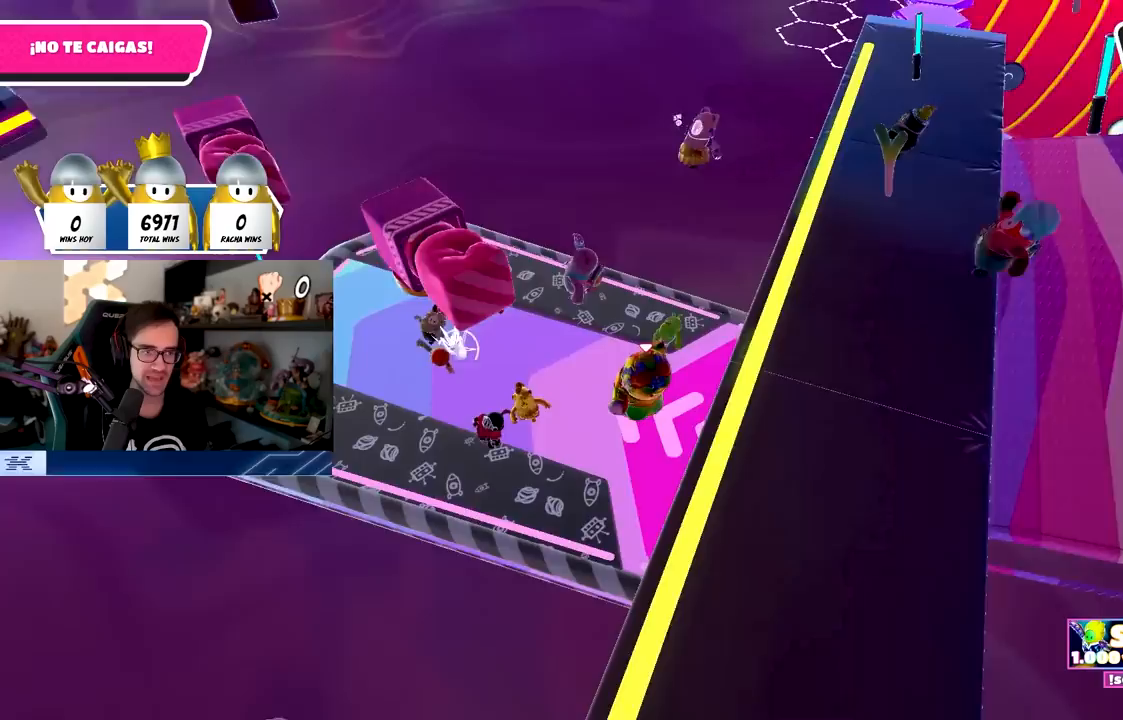
{"buttons": [], "left_stick": "up", "right_stick": "center", "events": [[50, "left_stick", "up"], [100, "right_stick", "center"], [267, "left_stick", "up-right"], [283, "right_stick", "left"], [350, "right_stick", "center"], [483, "left_stick", "up"]]}
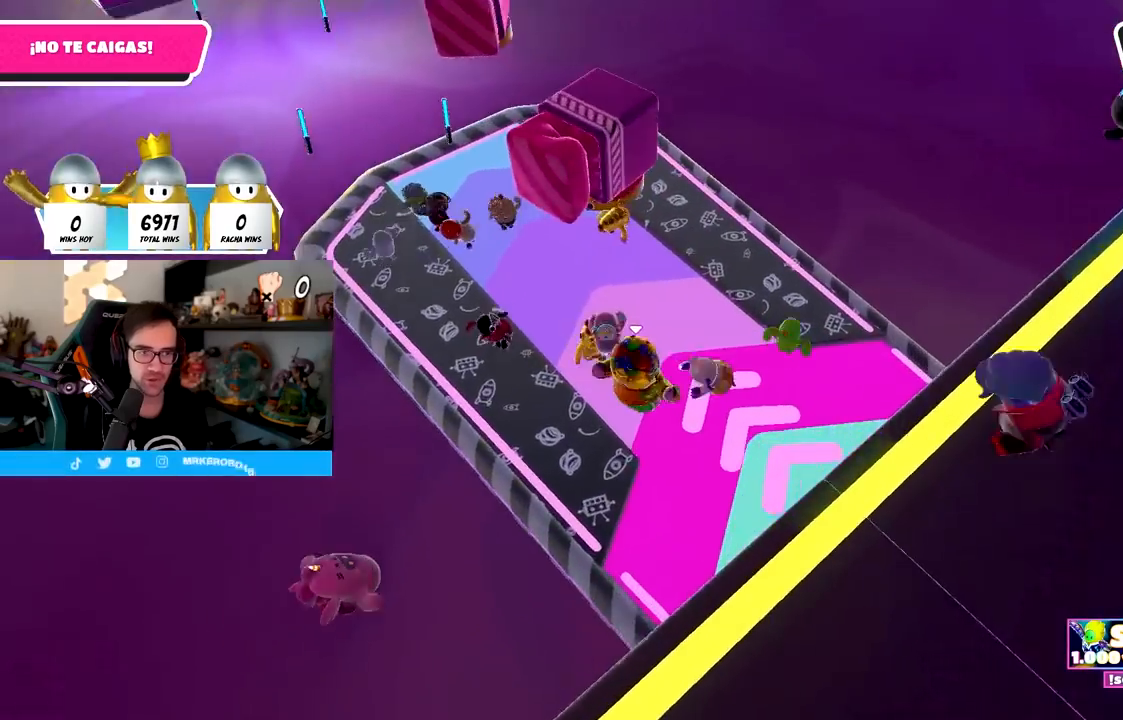
{"buttons": [], "left_stick": "up-right", "right_stick": "center", "events": [[150, "SQUARE", "down"], [283, "SQUARE", "up"], [467, "left_stick", "up-right"]]}
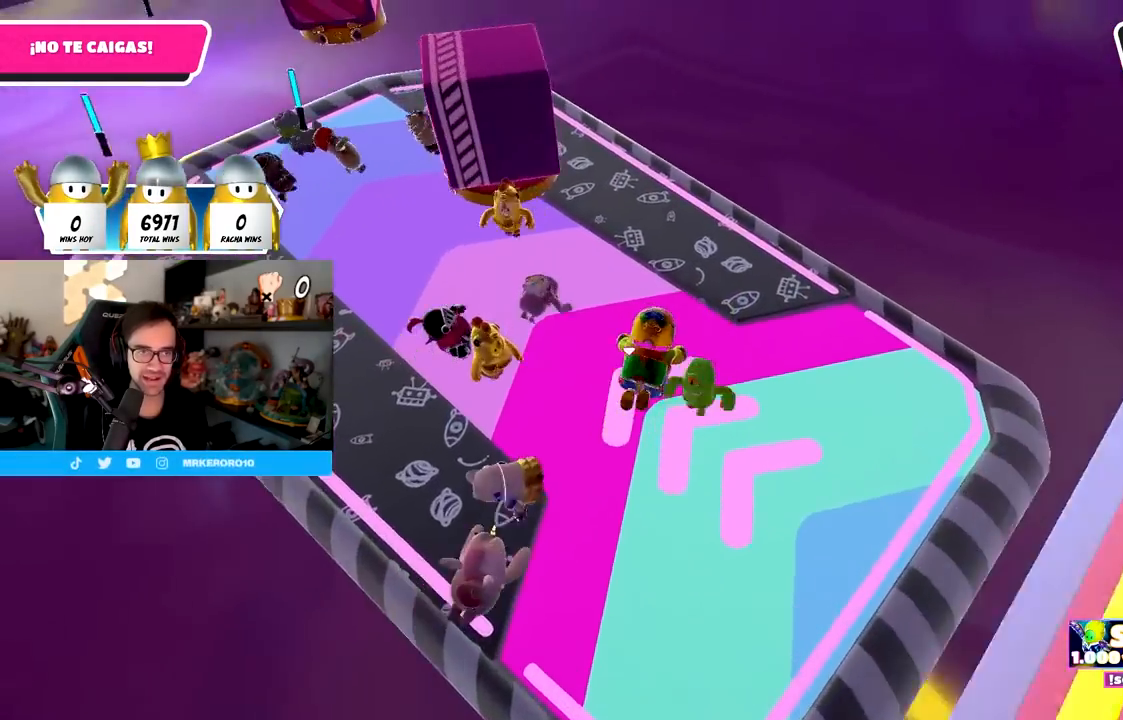
{"buttons": [], "left_stick": "up-right", "right_stick": "up-left", "events": [[17, "right_stick", "up-left"], [100, "left_stick", "right"], [317, "left_stick", "up-right"]]}